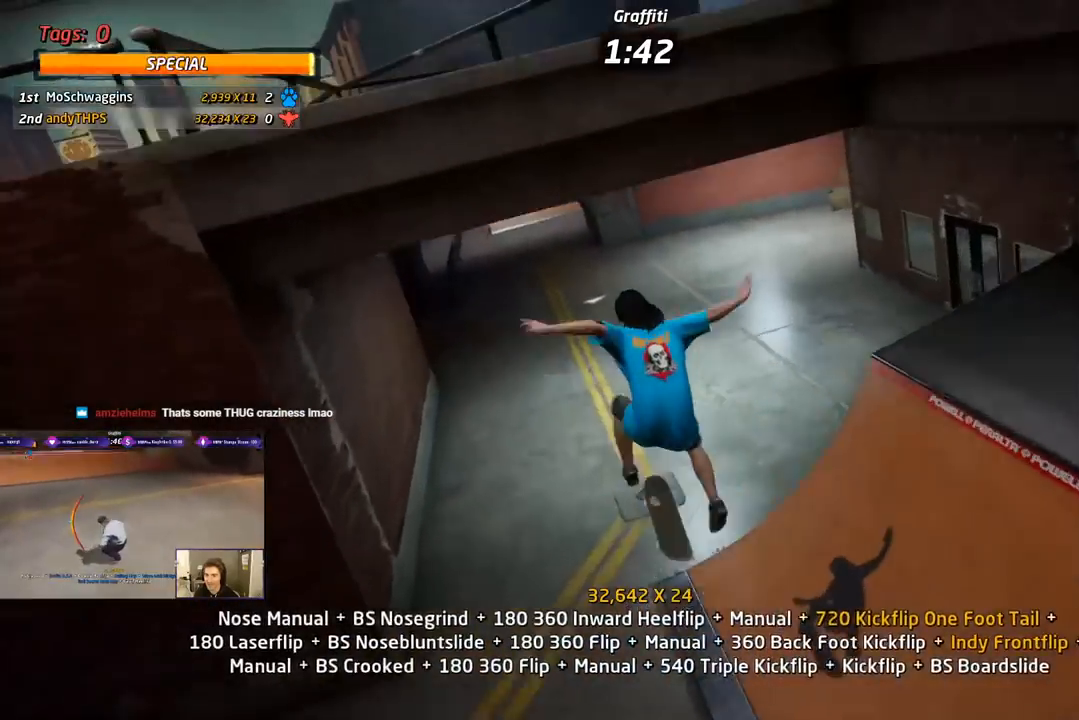
Gameplay with a controller (PlayStation layout); each line is a JSON object with the inputs held at the frame after it. "events" lists button and stick changes between this image and that frame as [ms after this image, input, new state], when the widget could be followed in between. Not read: left_stick.
{"buttons": ["CROSS", "DPAD_UP"], "right_stick": "center", "events": [[17, "DPAD_UP", "up"], [117, "DPAD_UP", "down"], [200, "DPAD_UP", "up"], [267, "CROSS", "down"], [267, "L1", "up"], [300, "DPAD_DOWN", "down"], [383, "DPAD_DOWN", "up"], [450, "DPAD_UP", "down"]]}
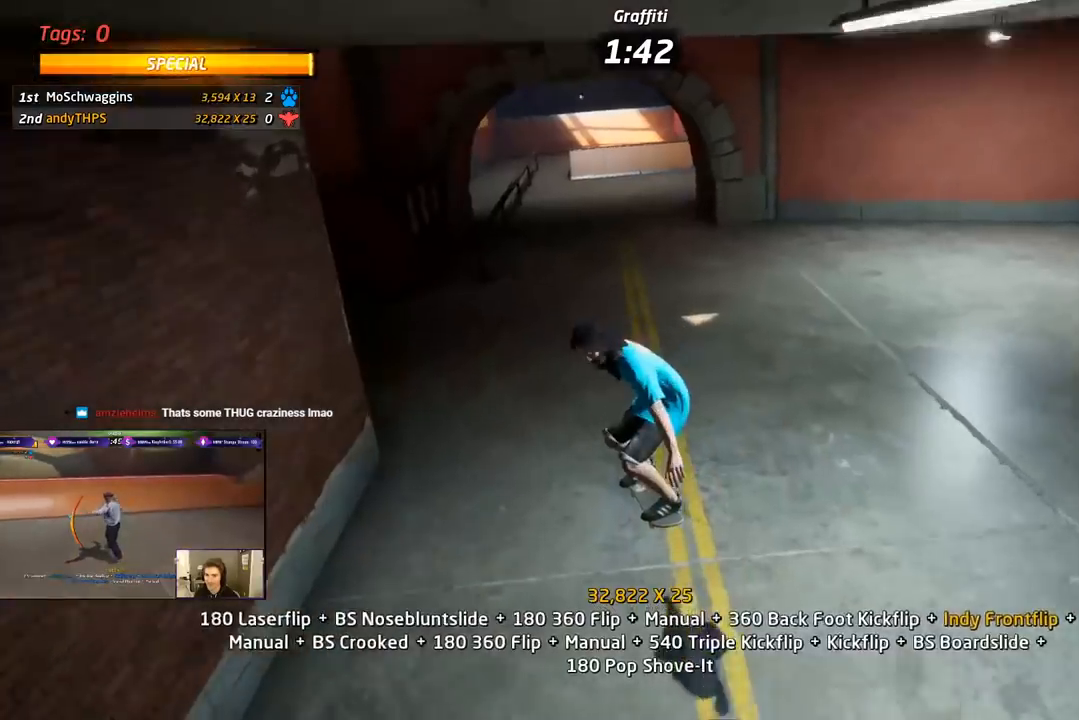
{"buttons": ["CROSS", "DPAD_UP", "DPAD_RIGHT"], "right_stick": "center", "events": [[50, "DPAD_UP", "up"], [83, "DPAD_DOWN", "down"], [233, "DPAD_DOWN", "up"], [300, "DPAD_LEFT", "down"], [350, "DPAD_UP", "down"], [383, "DPAD_LEFT", "up"], [400, "DPAD_UP", "up"], [433, "DPAD_RIGHT", "down"], [450, "DPAD_UP", "down"]]}
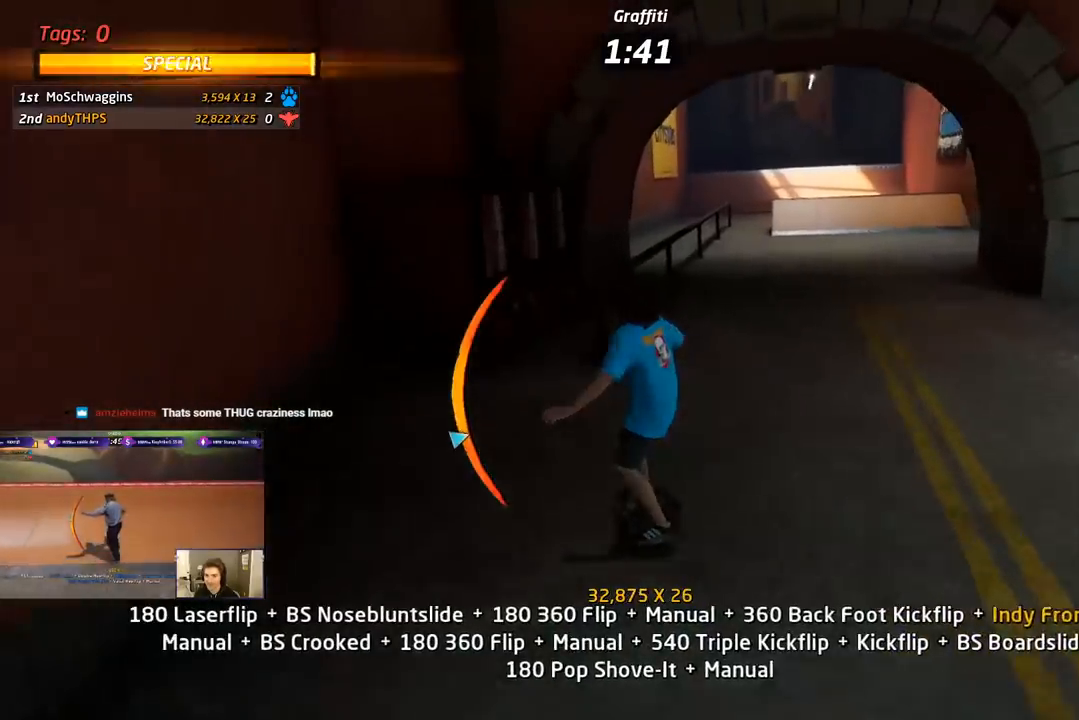
{"buttons": ["CROSS", "TRIANGLE", "L1", "DPAD_UP", "DPAD_LEFT"], "right_stick": "center", "events": [[50, "DPAD_RIGHT", "up"], [50, "DPAD_UP", "up"], [183, "TRIANGLE", "down"], [200, "CROSS", "up"], [200, "DPAD_UP", "down"], [300, "DPAD_UP", "up"], [433, "CROSS", "down"], [433, "DPAD_LEFT", "down"], [433, "DPAD_UP", "down"], [433, "TRIANGLE", "up"], [500, "L1", "down"], [500, "TRIANGLE", "down"]]}
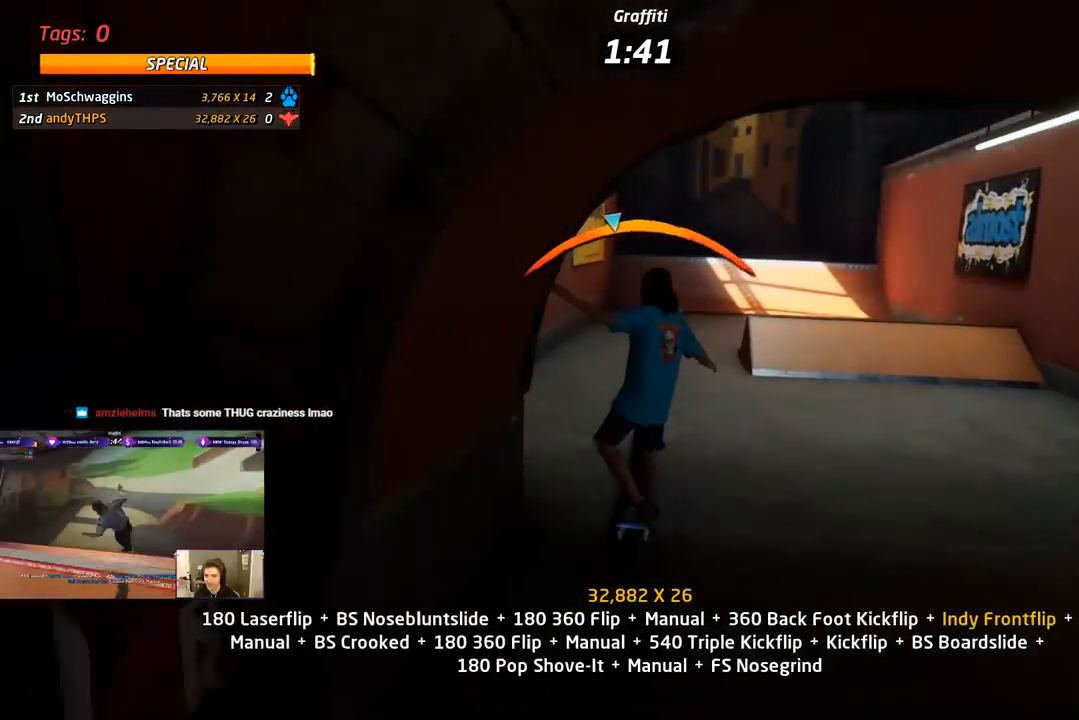
{"buttons": ["SQUARE", "L1"], "right_stick": "center", "events": [[33, "CROSS", "up"], [117, "DPAD_LEFT", "up"], [150, "CROSS", "down"], [150, "DPAD_RIGHT", "down"], [150, "TRIANGLE", "up"], [250, "SQUARE", "down"], [267, "CROSS", "up"], [350, "SQUARE", "up"], [400, "SQUARE", "down"], [450, "DPAD_RIGHT", "up"], [450, "DPAD_UP", "up"]]}
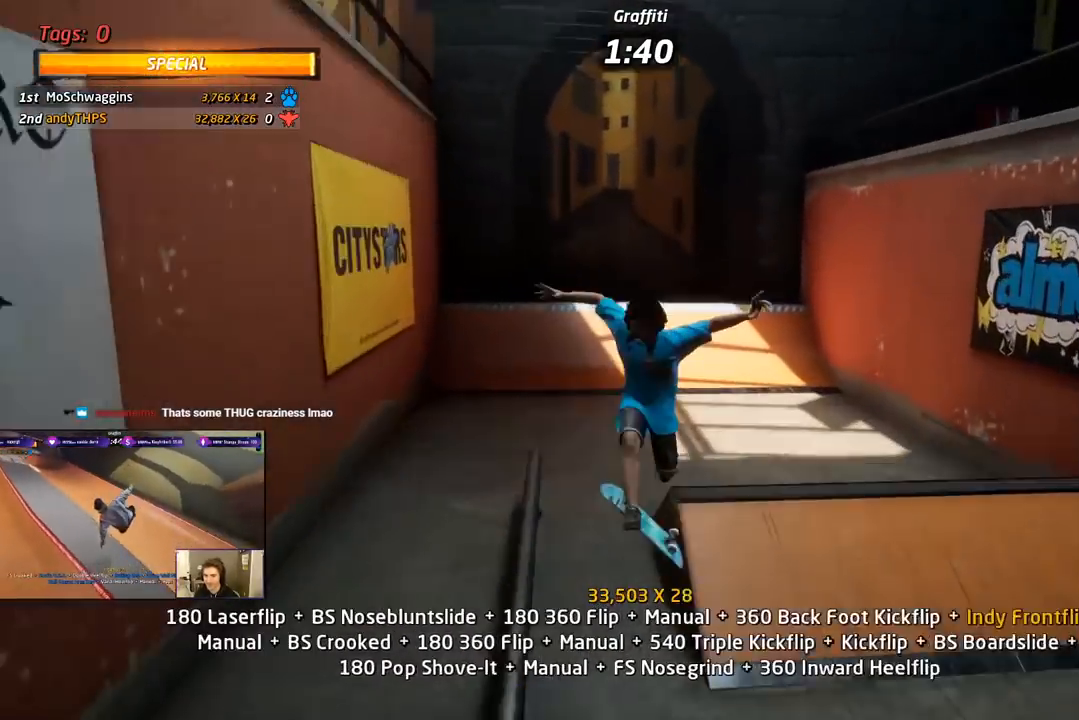
{"buttons": ["CROSS", "DPAD_UP"], "right_stick": "center", "events": [[33, "DPAD_UP", "down"], [50, "CROSS", "down"], [67, "SQUARE", "up"], [117, "DPAD_UP", "up"], [150, "L1", "up"], [183, "DPAD_DOWN", "down"], [250, "DPAD_DOWN", "up"], [317, "DPAD_UP", "down"]]}
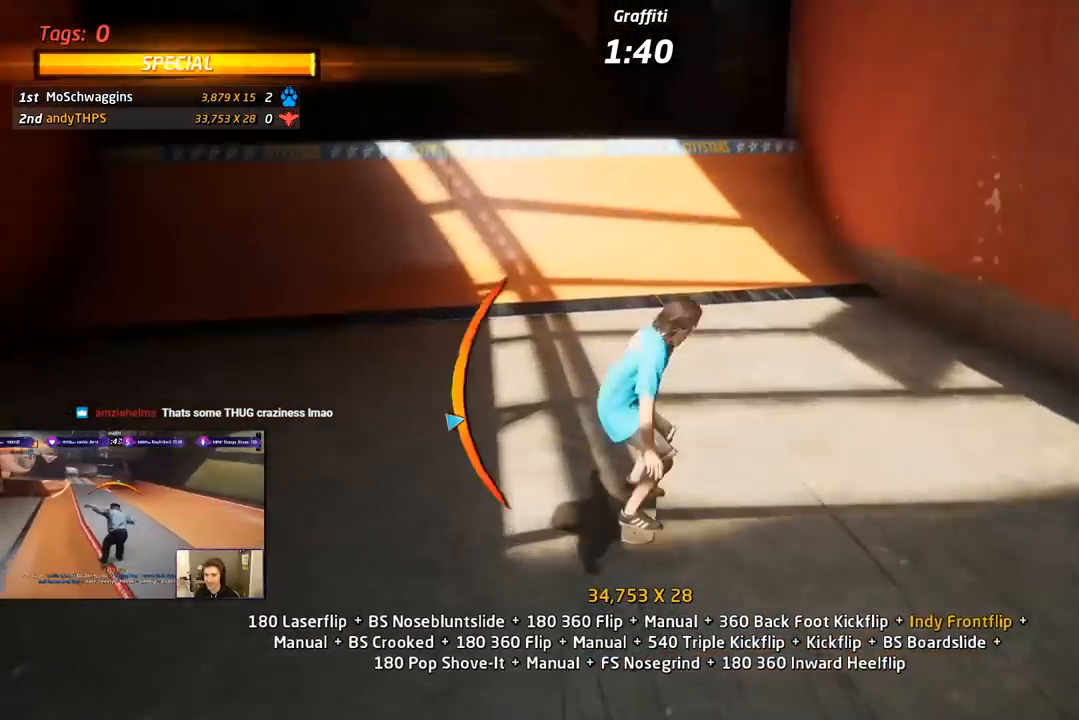
{"buttons": ["R1"], "right_stick": "center", "events": [[17, "DPAD_UP", "up"], [83, "DPAD_LEFT", "down"], [250, "DPAD_LEFT", "up"], [367, "DPAD_LEFT", "down"], [367, "R1", "down"], [433, "DPAD_LEFT", "up"], [483, "CROSS", "up"]]}
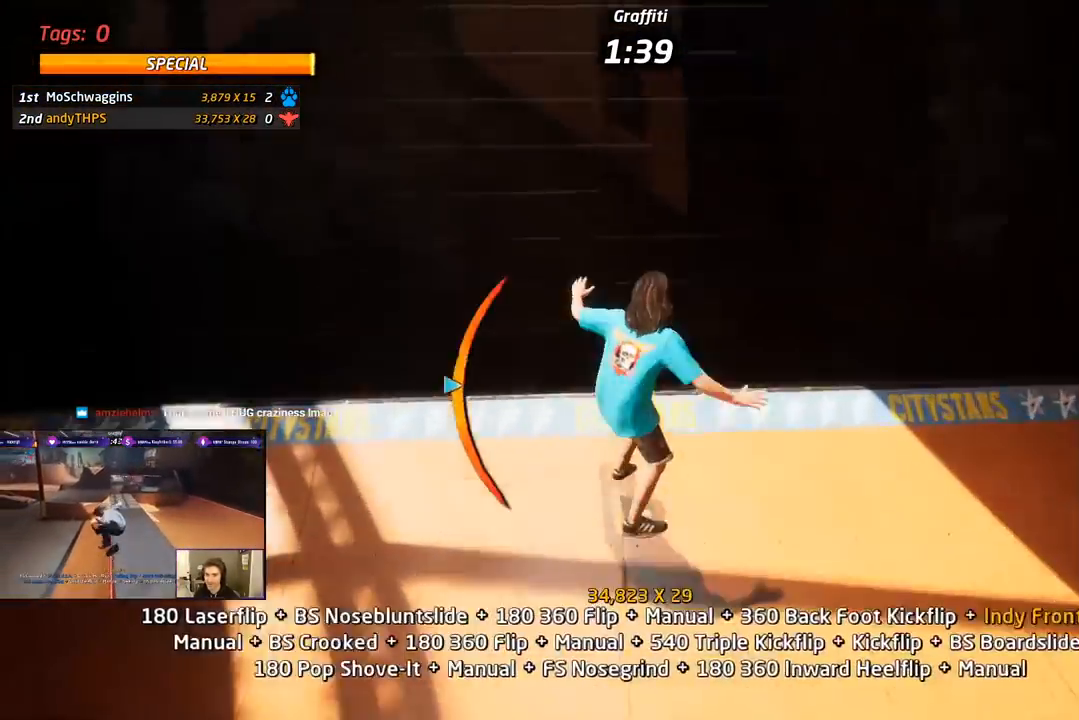
{"buttons": ["CIRCLE", "R1"], "right_stick": "center", "events": [[67, "DPAD_DOWN", "down"], [100, "DPAD_DOWN", "up"], [183, "DPAD_UP", "down"], [200, "CIRCLE", "down"], [333, "DPAD_UP", "up"]]}
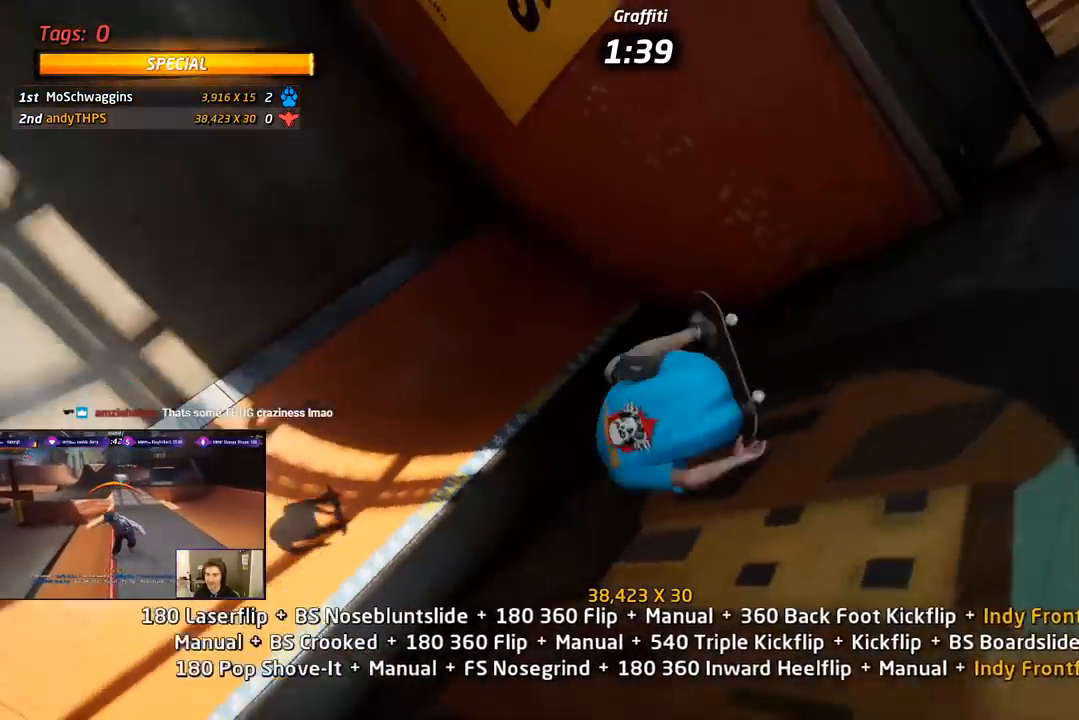
{"buttons": ["CROSS", "R1", "DPAD_RIGHT"], "right_stick": "center", "events": [[167, "CIRCLE", "up"], [267, "CROSS", "down"], [467, "DPAD_RIGHT", "down"]]}
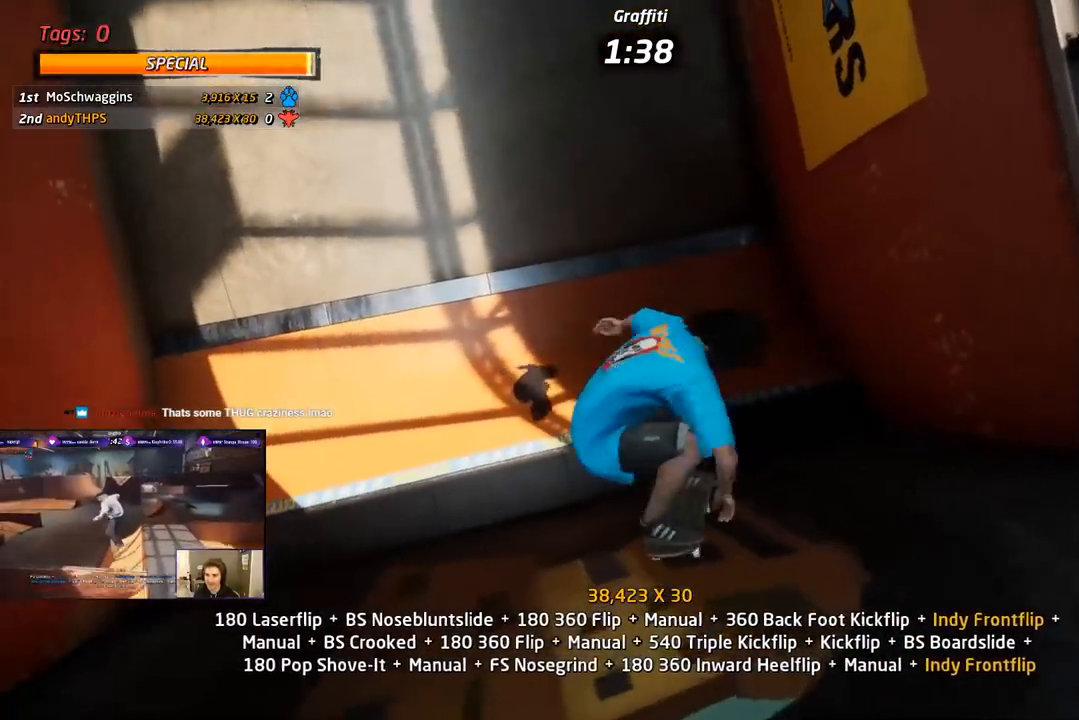
{"buttons": ["CROSS"], "right_stick": "center", "events": [[317, "DPAD_RIGHT", "up"], [333, "R1", "up"]]}
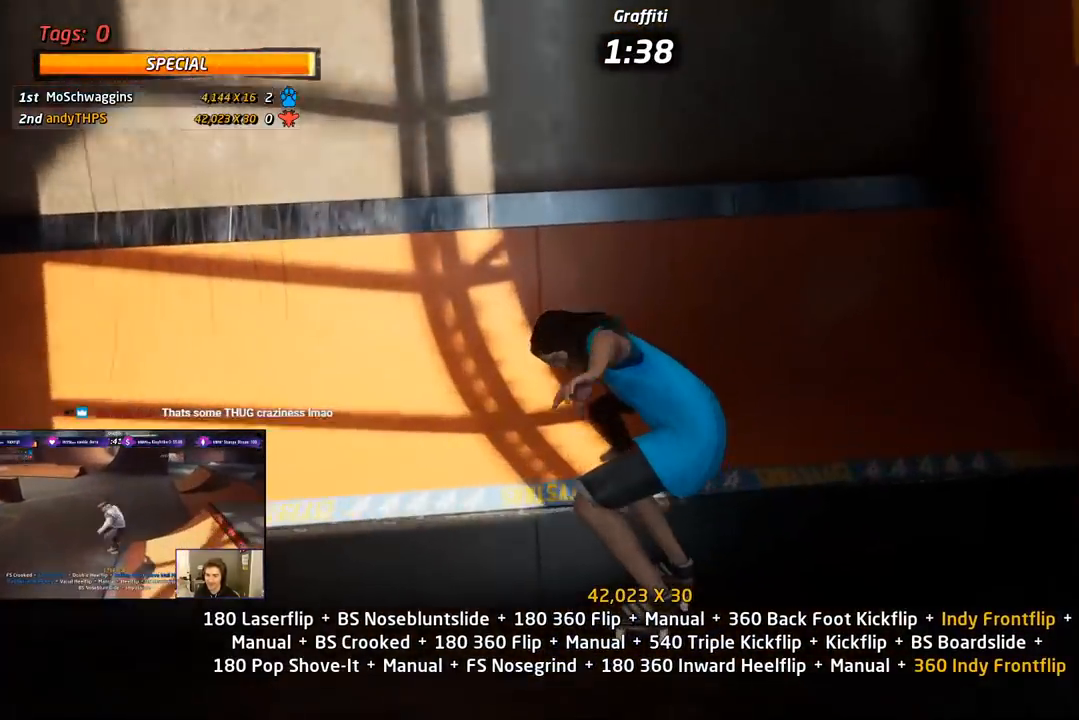
{"buttons": ["TRIANGLE", "L1", "DPAD_UP"], "right_stick": "center", "events": [[17, "R2", "down"], [150, "R2", "up"], [250, "DPAD_RIGHT", "down"], [400, "DPAD_RIGHT", "up"], [433, "CROSS", "up"], [433, "DPAD_UP", "down"], [433, "L1", "down"], [450, "TRIANGLE", "down"]]}
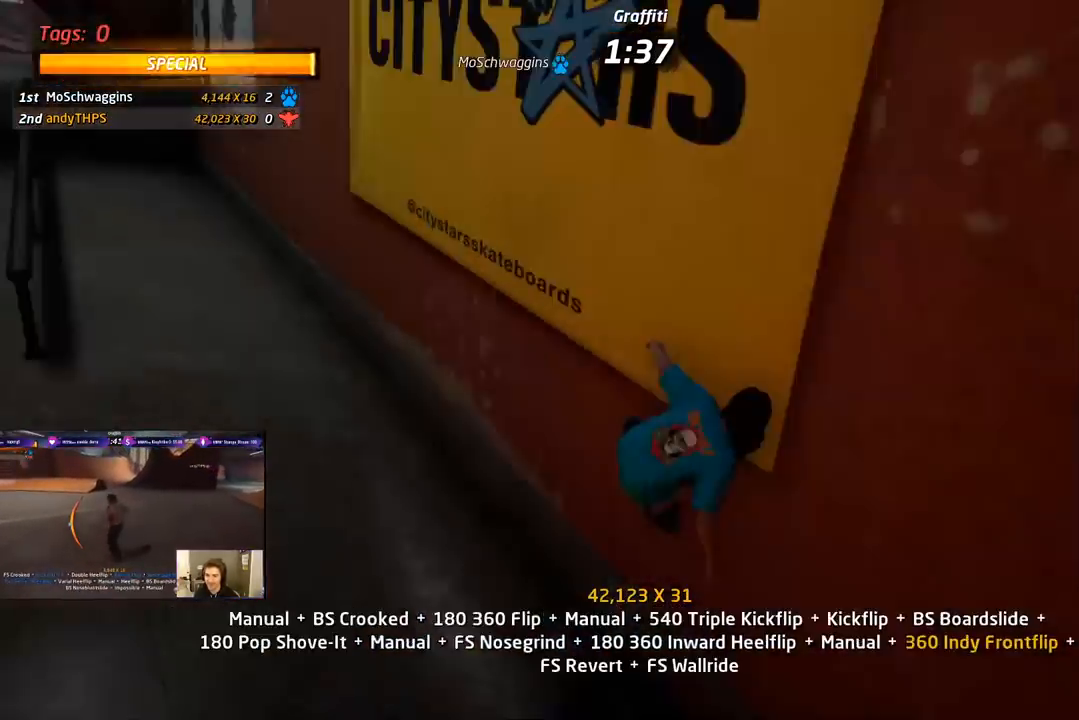
{"buttons": ["TRIANGLE", "L1", "DPAD_UP"], "right_stick": "center", "events": [[33, "DPAD_UP", "up"], [83, "CROSS", "down"], [83, "DPAD_UP", "down"], [83, "TRIANGLE", "up"], [133, "TRIANGLE", "down"], [150, "DPAD_UP", "up"], [167, "CROSS", "up"], [217, "DPAD_UP", "down"]]}
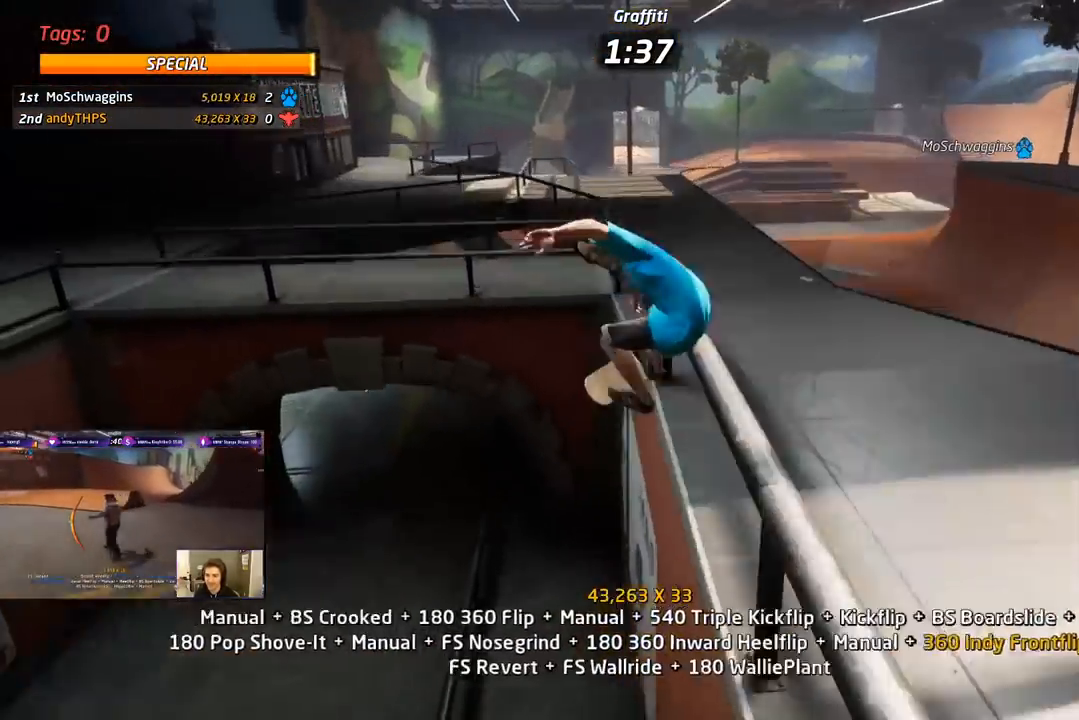
{"buttons": ["L1", "DPAD_DOWN"], "right_stick": "center", "events": [[33, "DPAD_UP", "up"], [100, "L1", "up"], [217, "CROSS", "down"], [217, "TRIANGLE", "up"], [350, "DPAD_DOWN", "down"], [367, "SQUARE", "down"], [383, "CROSS", "up"], [450, "SQUARE", "up"], [500, "L1", "down"]]}